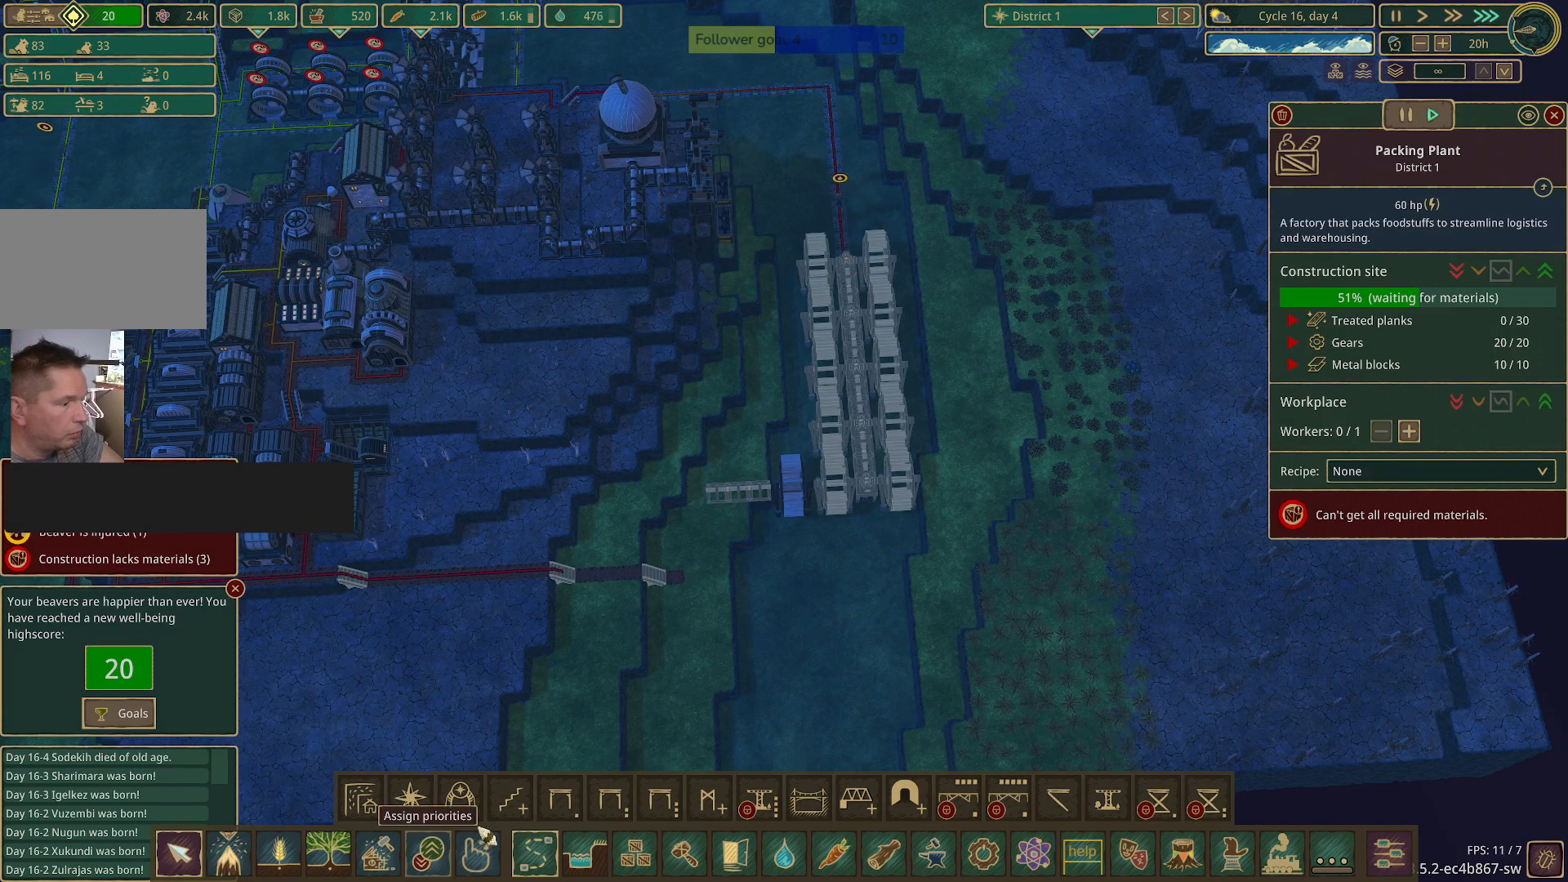
Gameplay with keyboard and mouse; each line is a JSON object with the keys and mouse buttons held at the frame after it. "events" lists presses ("down") and releases ("up") of "1", "2", "3", "4", "5", "a", "alt", "c", "caps_lock", "ctrl", "d", "e", "f", "g", "q", "r", "s", "shift", "space", "t", "tab", "v", "w", "x", "z", "mouse_left", "mouse_wheel" and "mouse_right" between this image and that frame as [ms after this image, input, new state], when the widget could be followed in between. "mouse_left", "mouse_wheel", "mouse_right" = the "left", "wheel", "right" buttons of the "mouse" list. No other keys are recorded. "wheel" means that the mouse wheel is clicked or scrolled. Not read: mouse_move.
{"keys": [], "mouse": [], "events": [[350, "mouse_left", "down"], [450, "mouse_left", "up"]]}
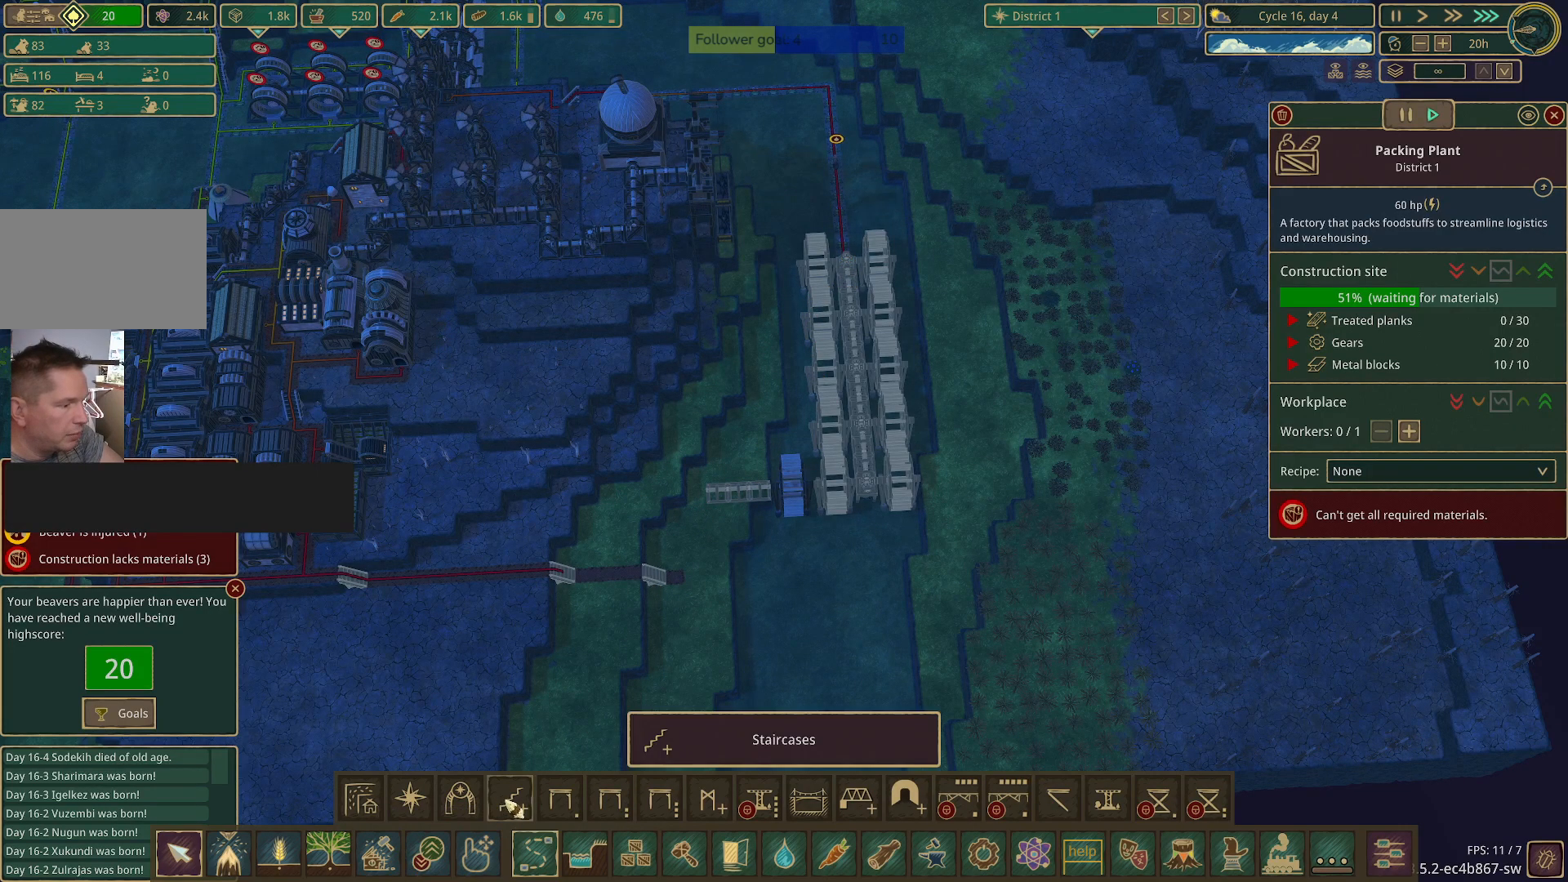
{"keys": [], "mouse": [], "events": []}
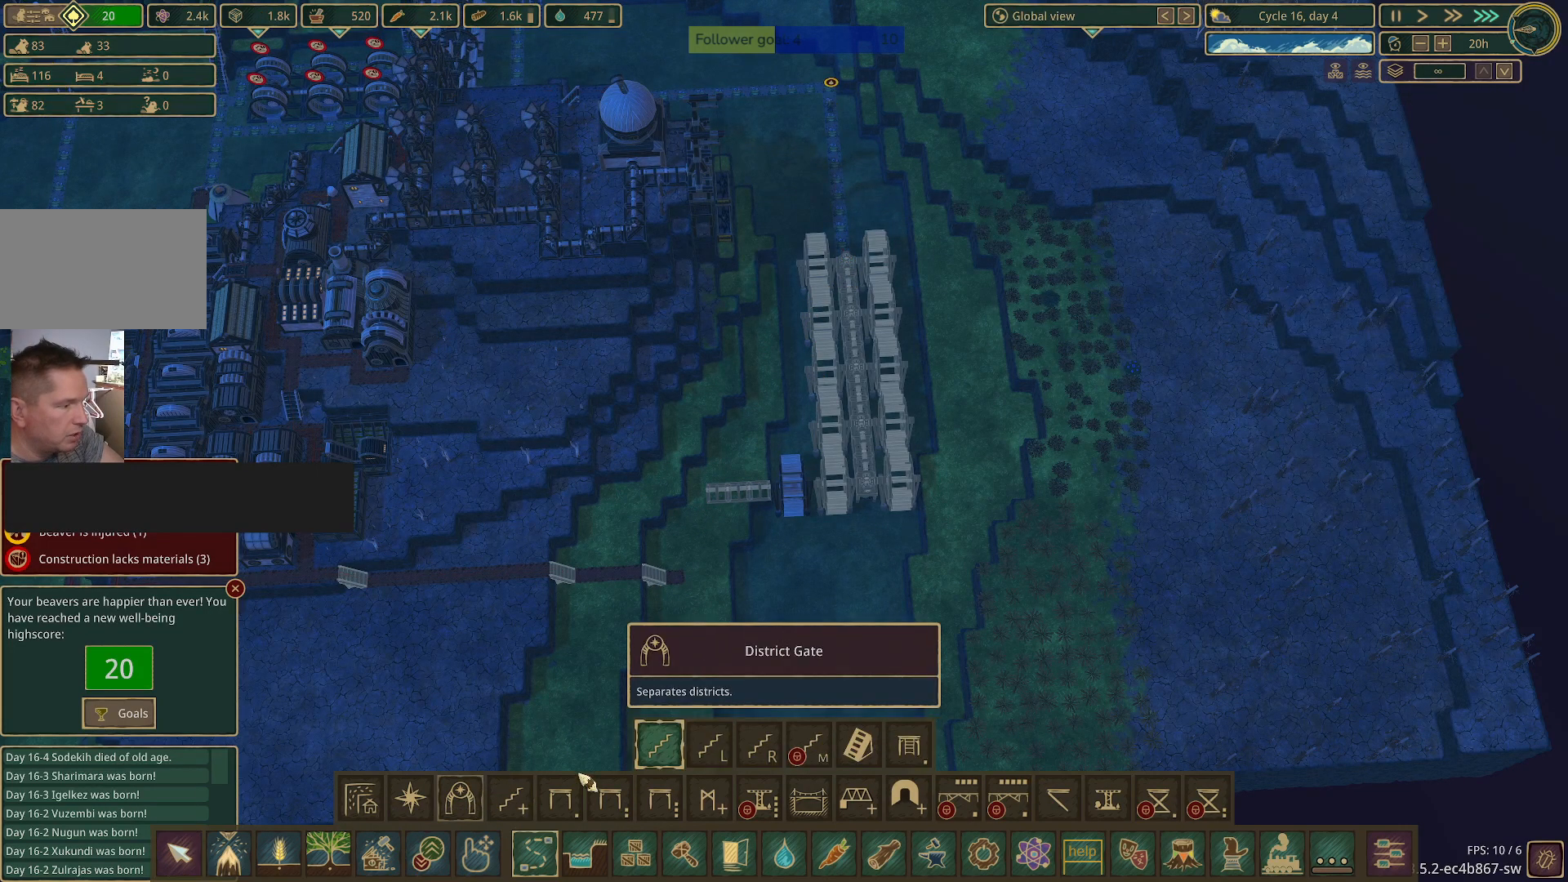
{"keys": [], "mouse": [], "events": []}
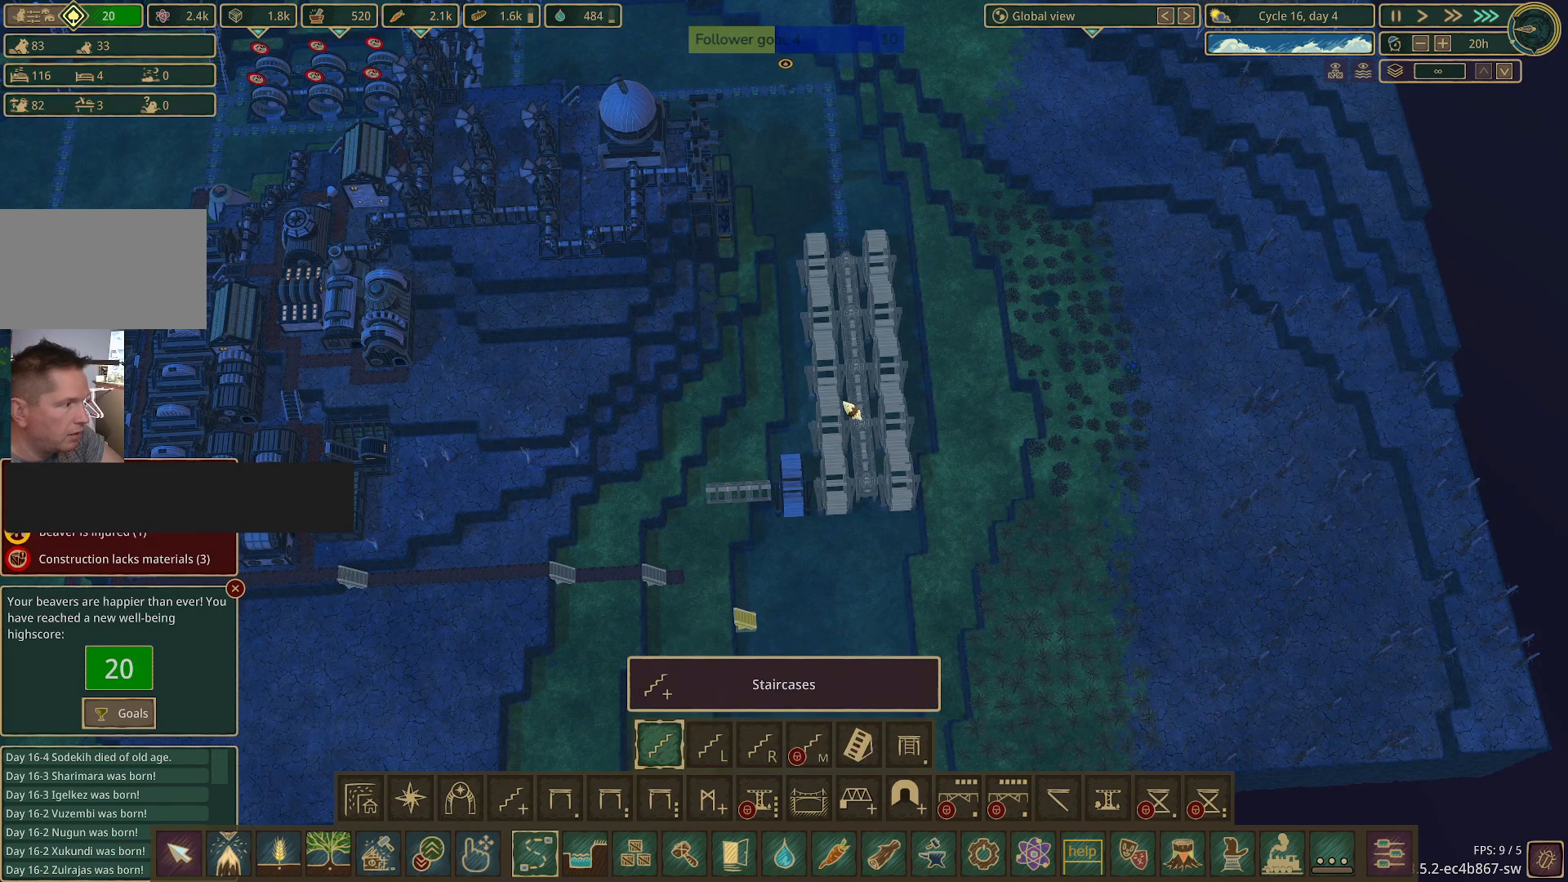
{"keys": [], "mouse": [], "events": []}
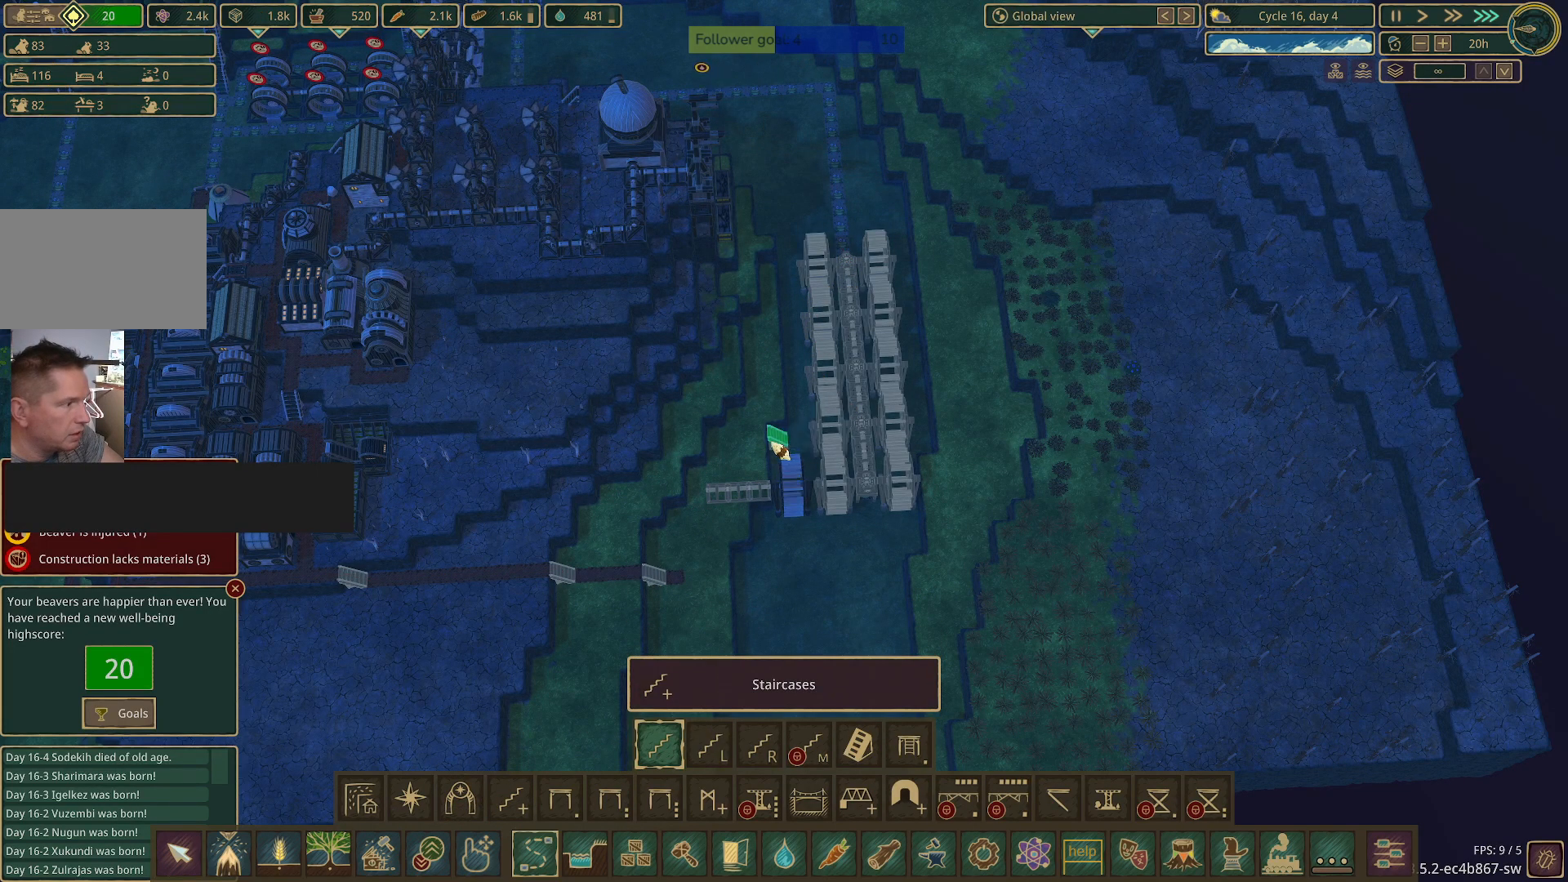
{"keys": [], "mouse": ["left"], "events": [[483, "mouse_left", "down"]]}
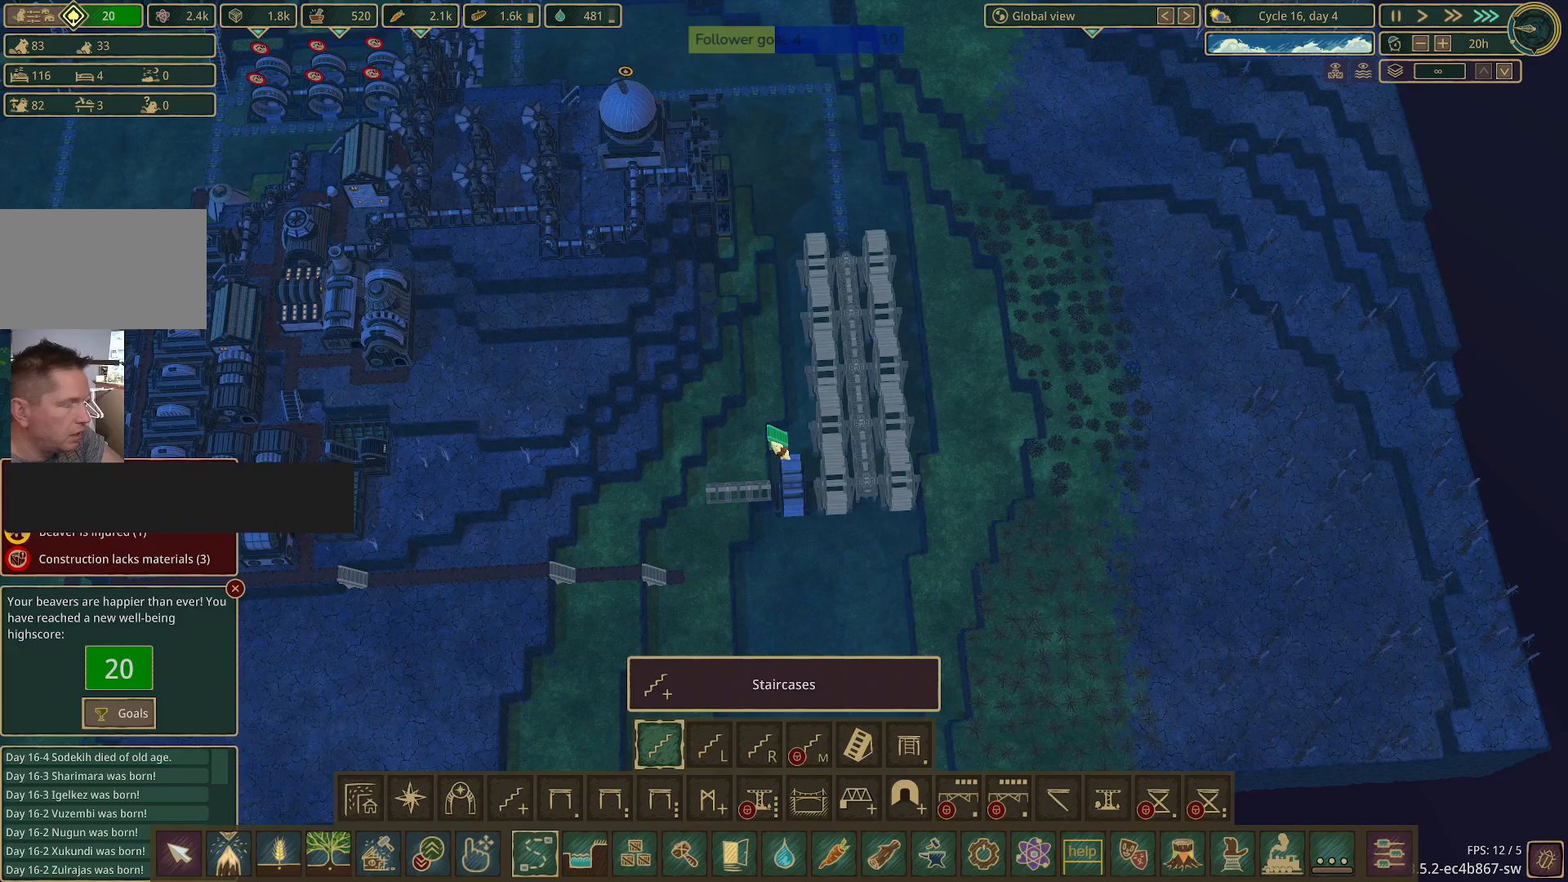
{"keys": [], "mouse": [], "events": [[50, "mouse_left", "up"]]}